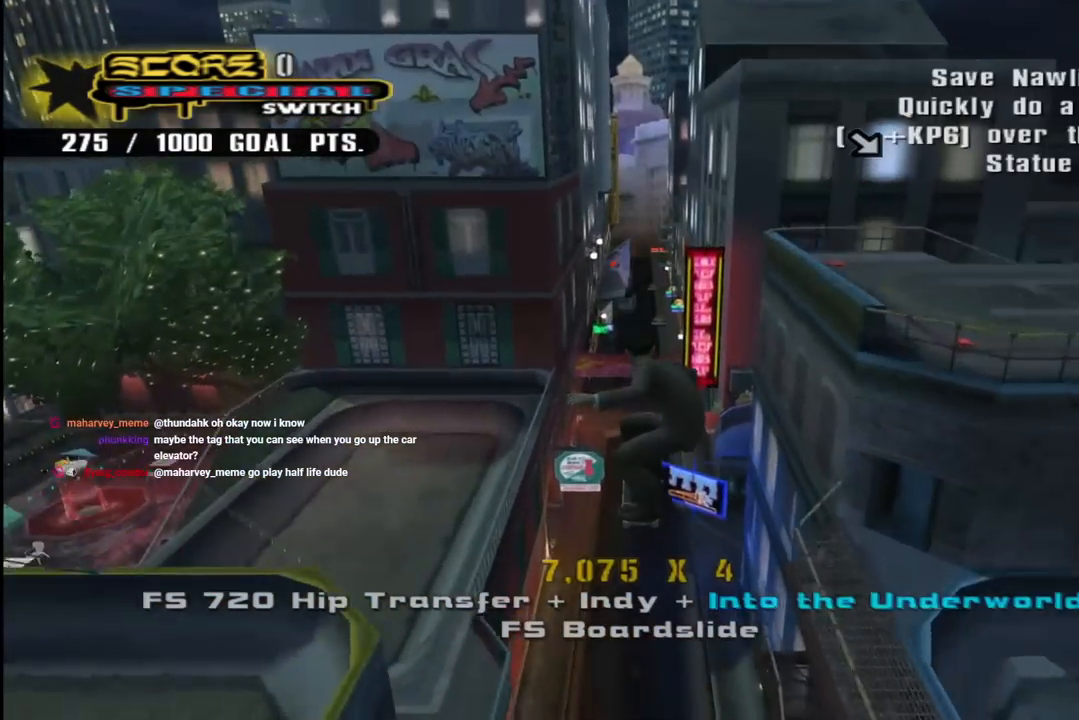
Gameplay with a controller (PlayStation layout); each line is a JSON object with the inputs held at the frame after it. "events" lists button and stick changes between this image and that frame as [ms after this image, input, new state], when the widget could be followed in between. Not read: L1.
{"buttons": ["R2", "DPAD_UP"], "left_stick": "center", "right_stick": "center", "events": [[67, "DPAD_UP", "down"], [217, "R2", "down"], [300, "CROSS", "down"], [333, "CROSS", "up"]]}
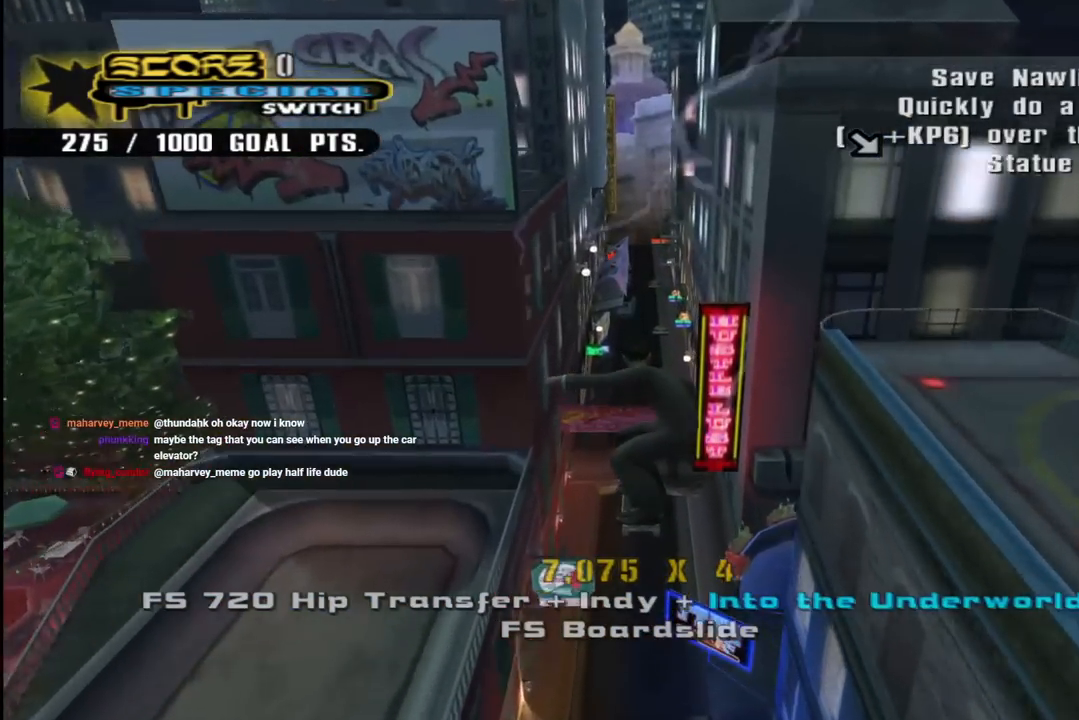
{"buttons": ["CROSS"], "left_stick": "center", "right_stick": "center", "events": [[200, "CROSS", "down"], [217, "DPAD_UP", "up"], [283, "R2", "up"]]}
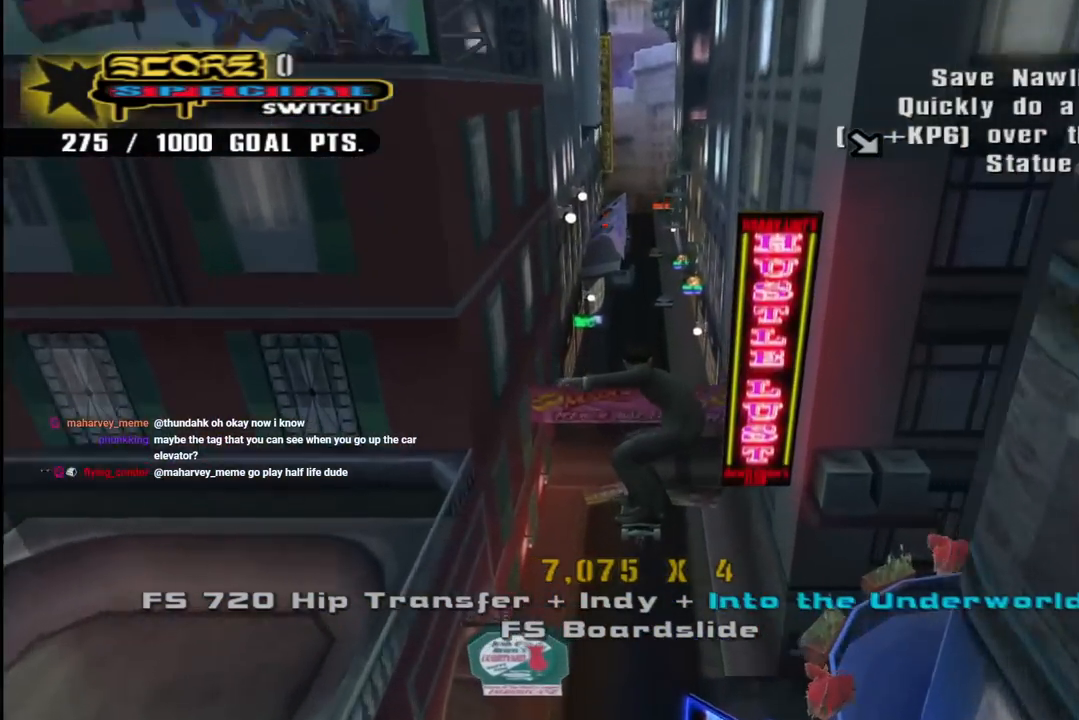
{"buttons": ["CROSS", "DPAD_DOWN"], "left_stick": "center", "right_stick": "center", "events": [[100, "DPAD_DOWN", "down"], [217, "DPAD_DOWN", "up"], [317, "DPAD_UP", "down"], [417, "DPAD_UP", "up"], [467, "DPAD_DOWN", "down"]]}
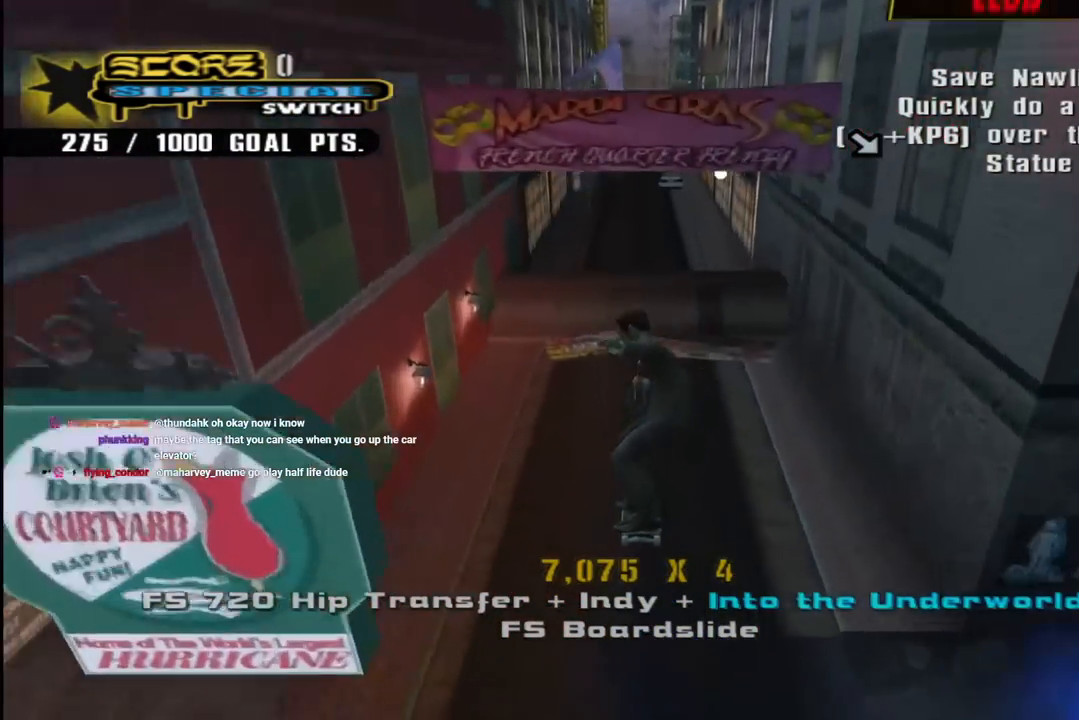
{"buttons": ["CROSS"], "left_stick": "center", "right_stick": "center", "events": [[67, "DPAD_DOWN", "up"], [83, "DPAD_UP", "down"], [183, "DPAD_UP", "up"], [217, "DPAD_DOWN", "down"], [317, "DPAD_DOWN", "up"]]}
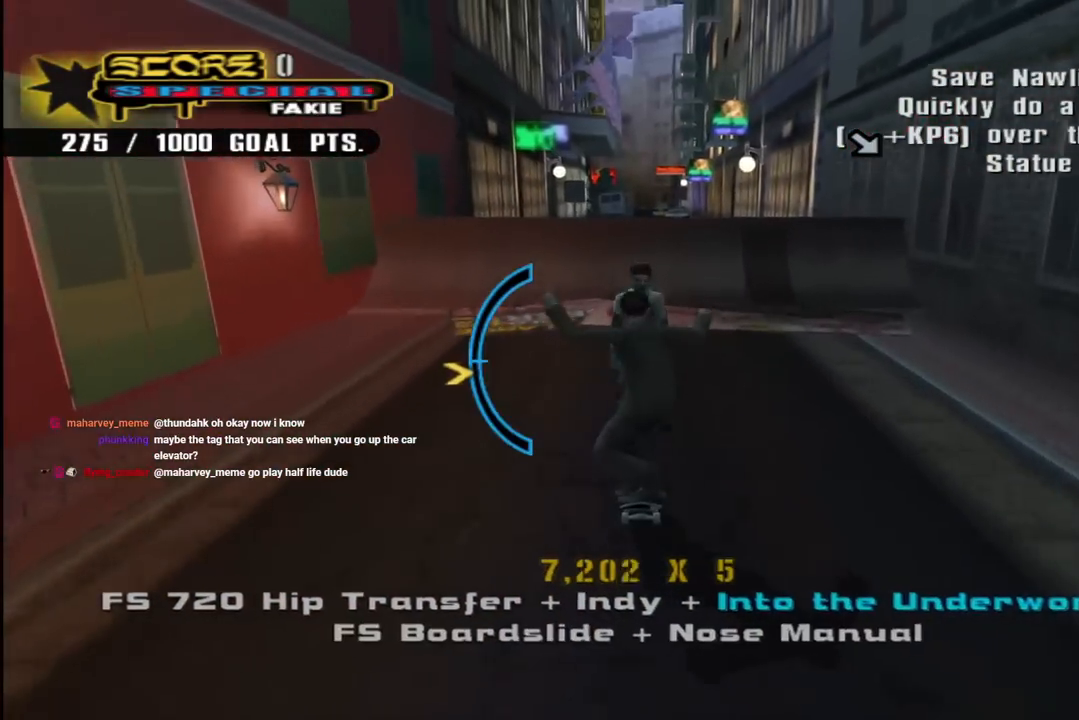
{"buttons": ["CROSS"], "left_stick": "center", "right_stick": "center", "events": [[50, "DPAD_UP", "down"], [167, "DPAD_UP", "up"]]}
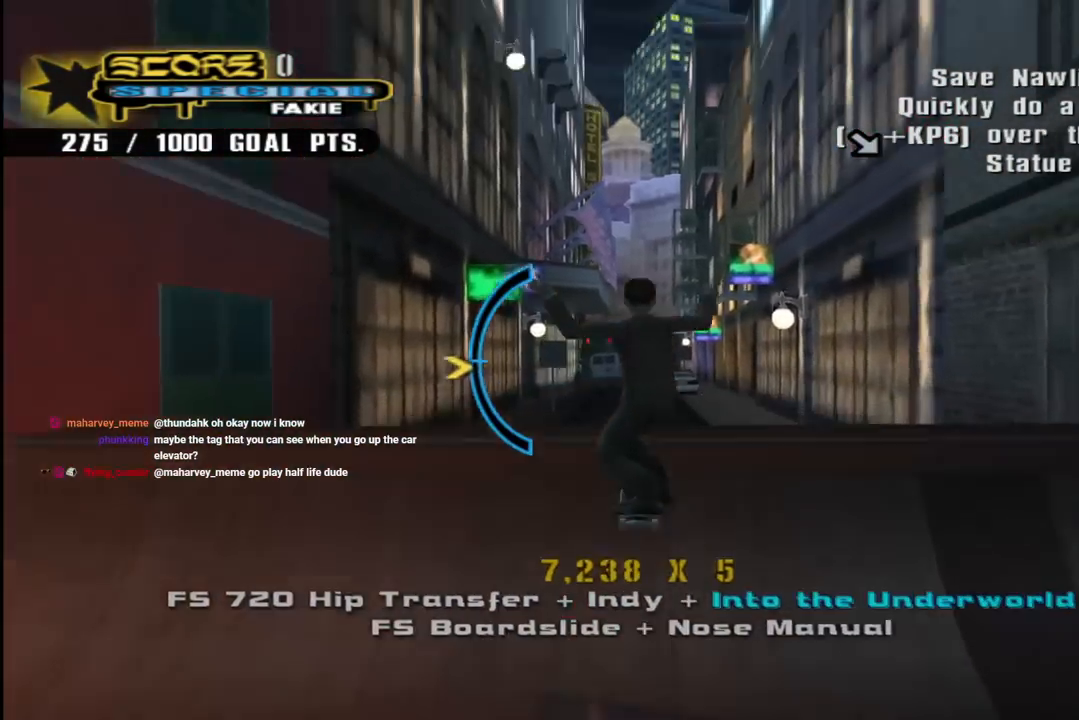
{"buttons": ["CIRCLE", "R1", "DPAD_DOWN", "DPAD_RIGHT"], "left_stick": "center", "right_stick": "center", "events": [[83, "CROSS", "up"], [117, "DPAD_DOWN", "down"], [117, "DPAD_RIGHT", "down"], [150, "R1", "down"], [183, "CIRCLE", "down"]]}
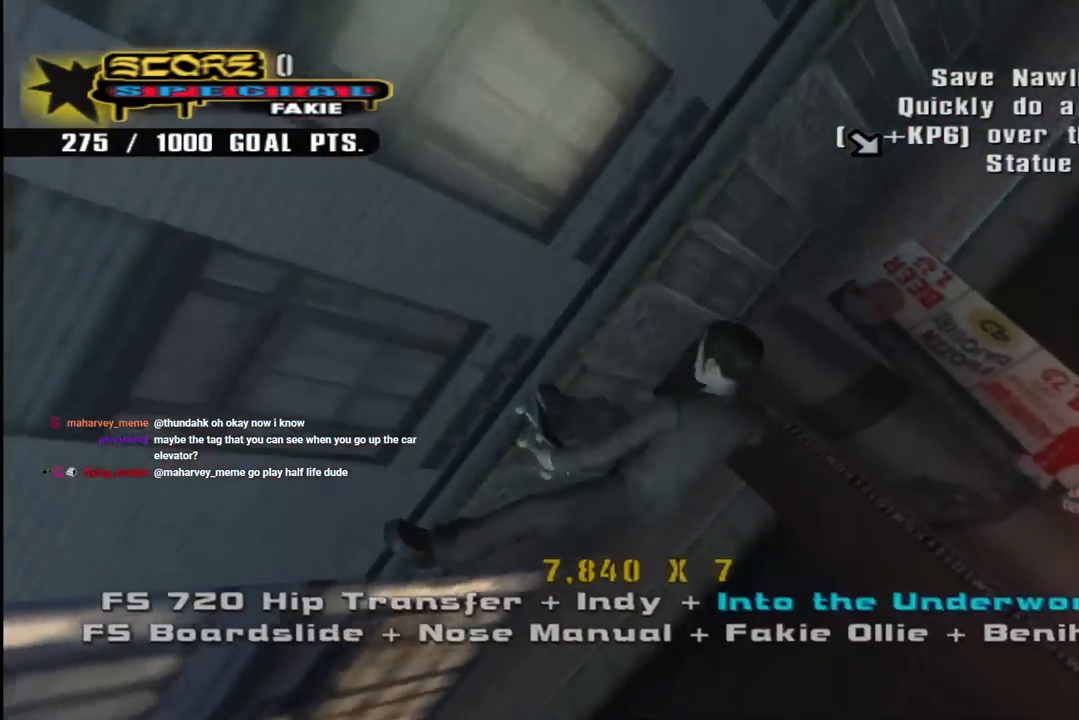
{"buttons": ["CIRCLE", "R1", "DPAD_RIGHT"], "left_stick": "center", "right_stick": "center", "events": [[483, "DPAD_DOWN", "up"]]}
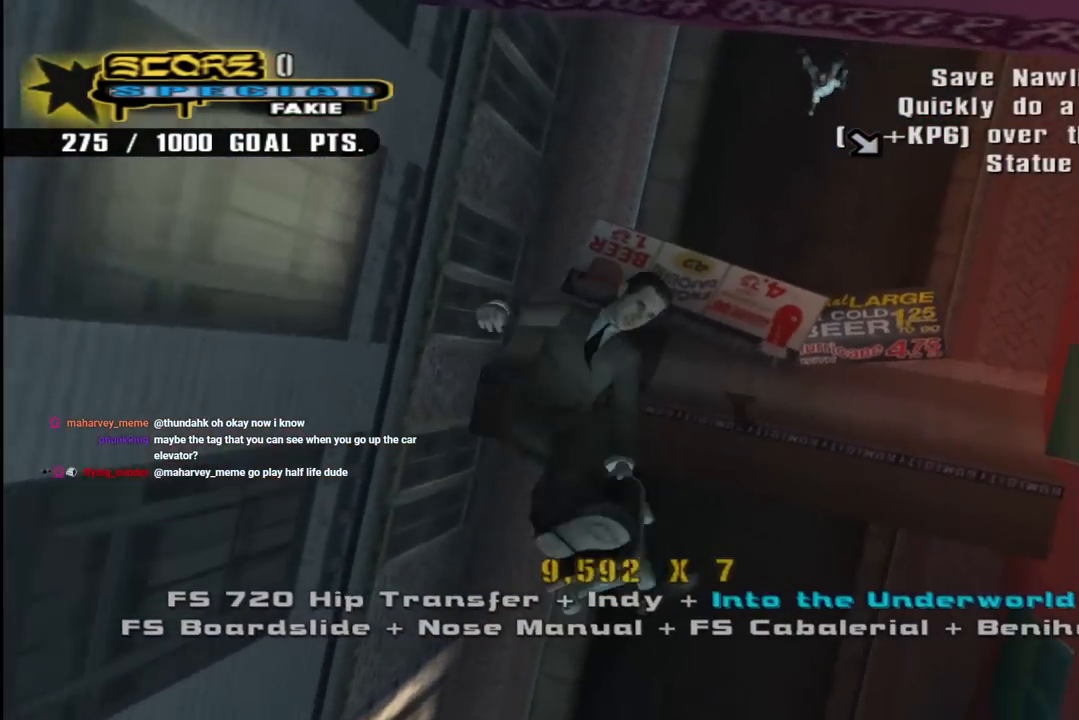
{"buttons": ["CROSS"], "left_stick": "center", "right_stick": "center", "events": [[17, "DPAD_RIGHT", "up"], [33, "R1", "up"], [383, "CIRCLE", "up"], [467, "CROSS", "down"]]}
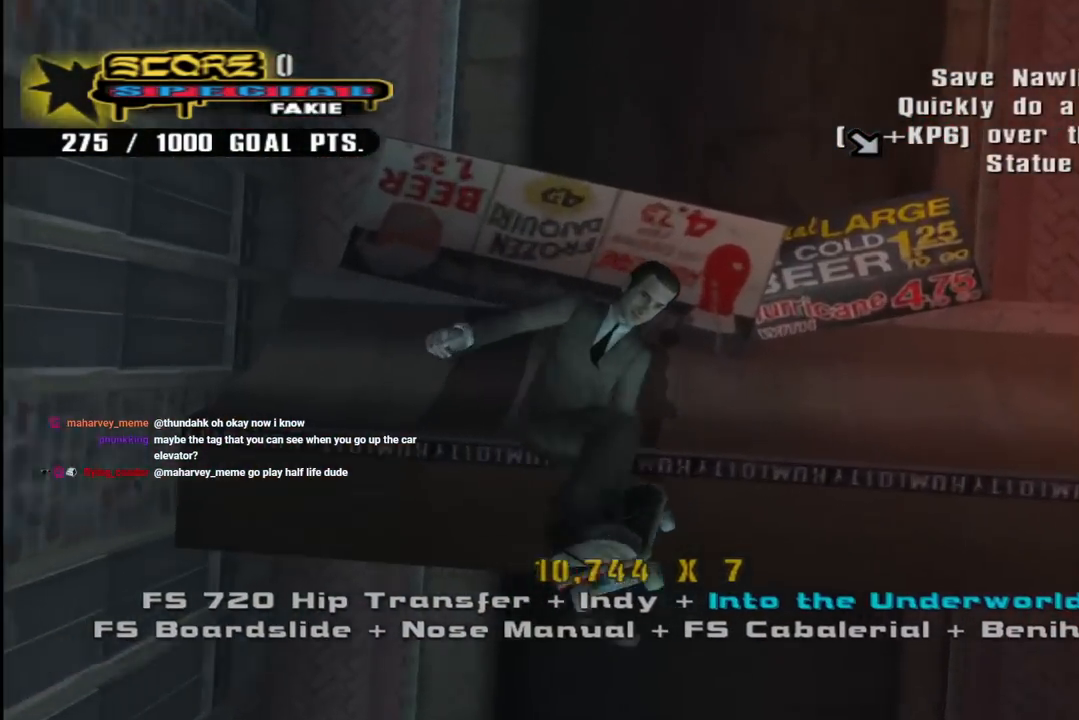
{"buttons": ["CROSS", "SQUARE", "DPAD_UP", "DPAD_LEFT"], "left_stick": "center", "right_stick": "center", "events": [[67, "R2", "down"], [417, "DPAD_LEFT", "down"], [417, "DPAD_UP", "down"], [417, "R2", "up"], [500, "SQUARE", "down"]]}
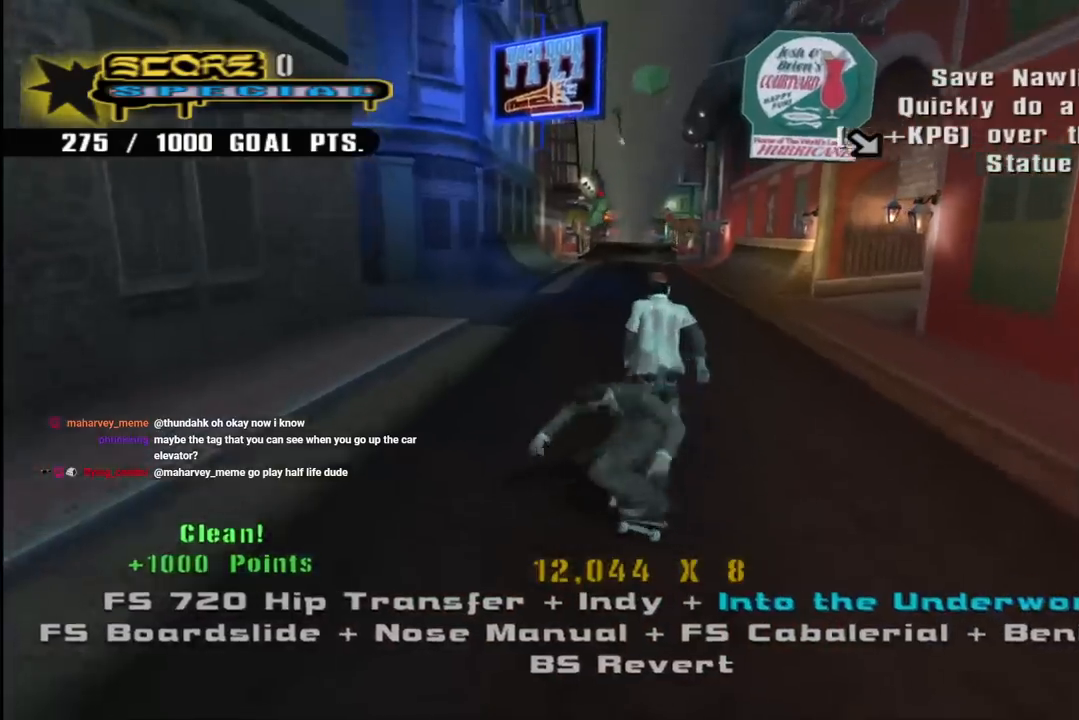
{"buttons": ["CROSS", "DPAD_UP"], "left_stick": "center", "right_stick": "center", "events": [[17, "CROSS", "up"], [100, "SQUARE", "up"], [150, "SQUARE", "down"], [183, "DPAD_LEFT", "up"], [200, "DPAD_UP", "up"], [317, "DPAD_DOWN", "down"], [317, "SQUARE", "up"], [333, "CROSS", "down"], [400, "DPAD_DOWN", "up"], [500, "DPAD_UP", "down"]]}
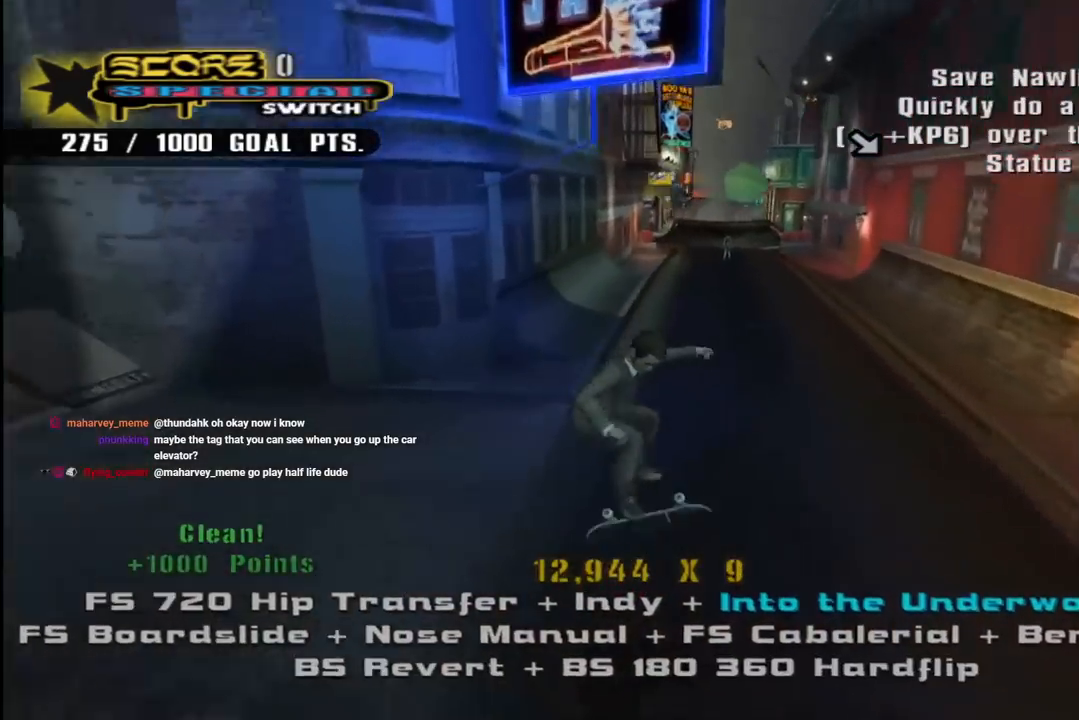
{"buttons": ["CROSS"], "left_stick": "center", "right_stick": "center", "events": [[67, "DPAD_UP", "up"], [117, "DPAD_DOWN", "down"], [217, "DPAD_RIGHT", "down"], [283, "DPAD_DOWN", "up"], [317, "DPAD_RIGHT", "up"]]}
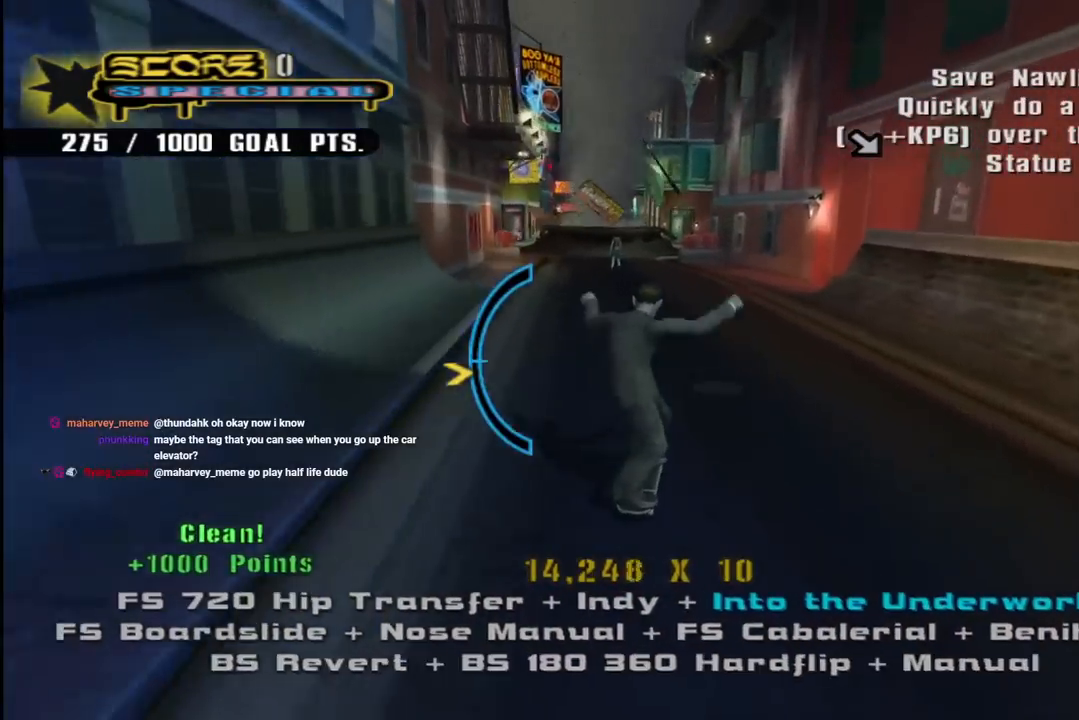
{"buttons": ["CROSS", "DPAD_DOWN"], "left_stick": "center", "right_stick": "center", "events": [[50, "DPAD_UP", "down"], [83, "DPAD_LEFT", "down"], [133, "CROSS", "up"], [133, "SQUARE", "down"], [250, "SQUARE", "up"], [300, "SQUARE", "down"], [317, "DPAD_LEFT", "up"], [350, "DPAD_UP", "up"], [450, "DPAD_DOWN", "down"], [467, "CROSS", "down"], [467, "SQUARE", "up"]]}
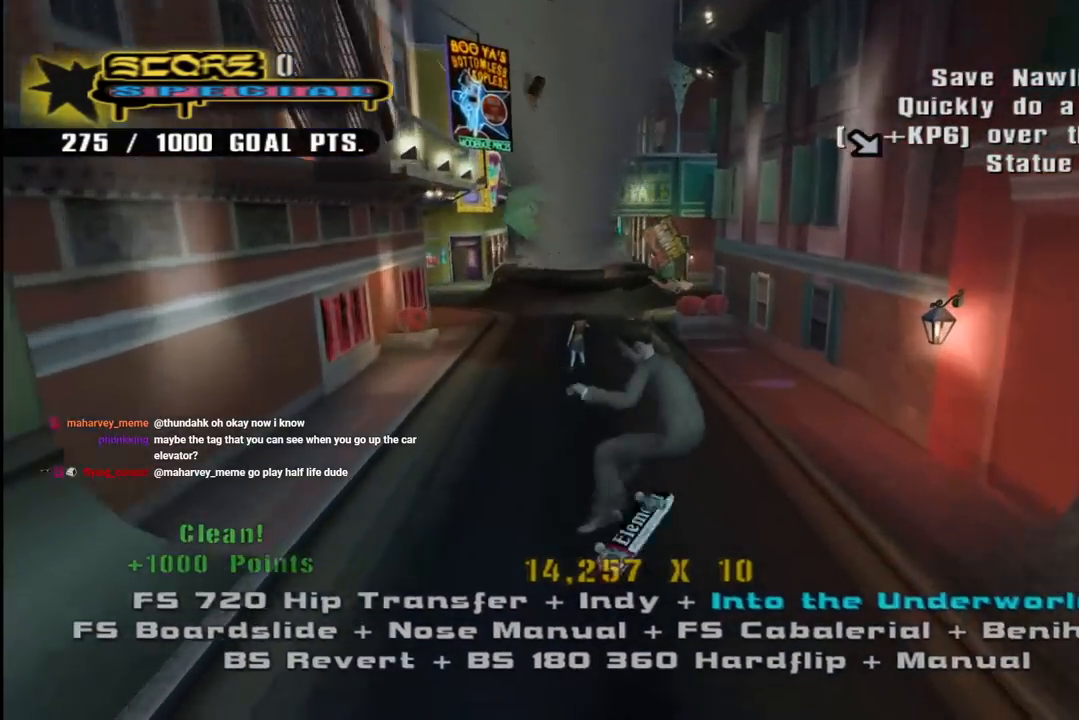
{"buttons": ["CROSS"], "left_stick": "center", "right_stick": "center", "events": [[50, "DPAD_DOWN", "up"], [133, "DPAD_UP", "down"], [217, "DPAD_UP", "up"], [267, "DPAD_DOWN", "down"], [383, "DPAD_DOWN", "up"]]}
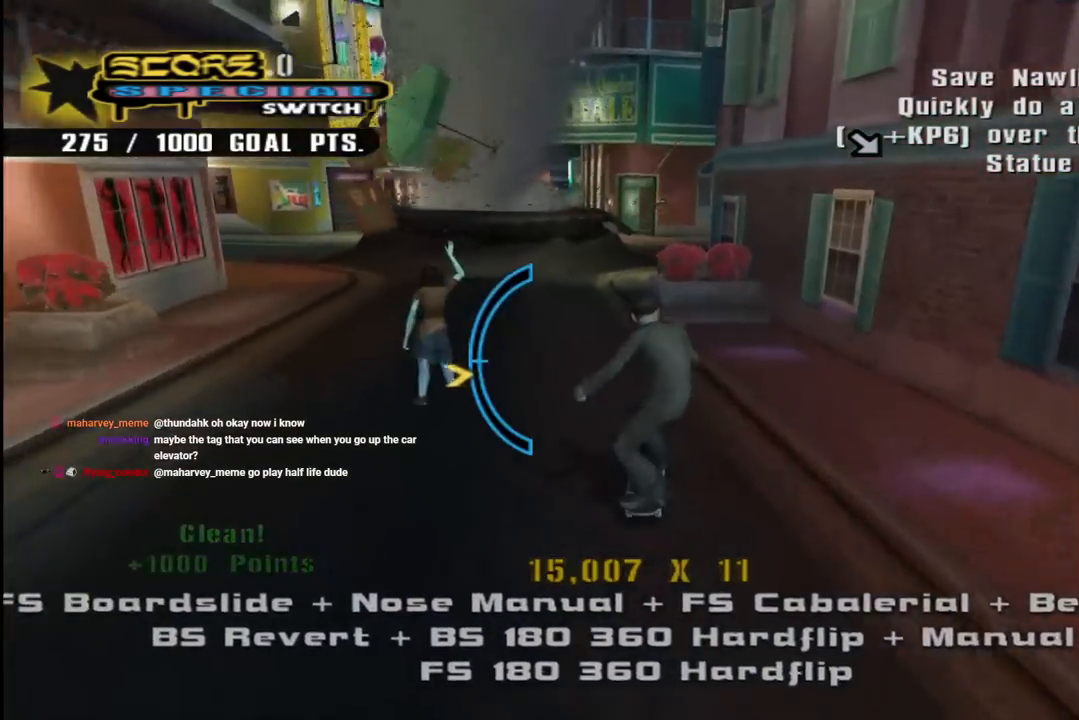
{"buttons": ["CROSS", "DPAD_DOWN", "DPAD_RIGHT"], "left_stick": "center", "right_stick": "center", "events": [[117, "DPAD_LEFT", "down"], [283, "DPAD_LEFT", "up"], [400, "DPAD_RIGHT", "down"], [450, "DPAD_DOWN", "down"]]}
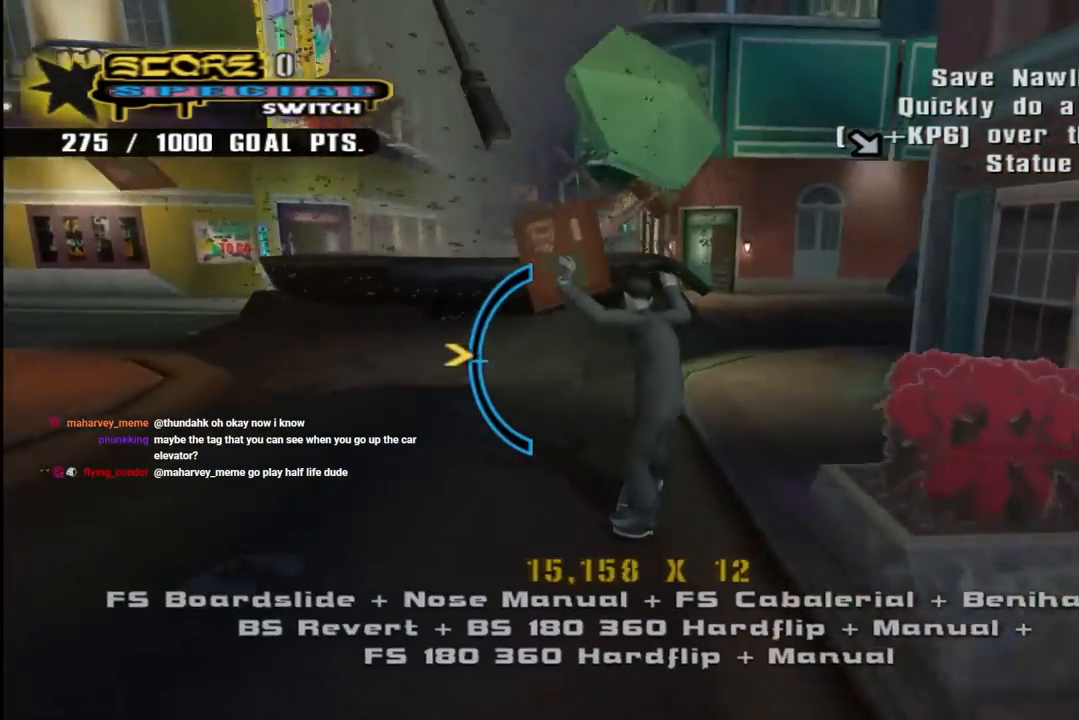
{"buttons": ["R1", "DPAD_UP"], "left_stick": "center", "right_stick": "center", "events": [[167, "SQUARE", "down"], [183, "CROSS", "up"], [183, "R1", "down"], [283, "SQUARE", "up"], [333, "DPAD_DOWN", "up"], [350, "SQUARE", "down"], [367, "DPAD_RIGHT", "up"], [450, "DPAD_UP", "down"], [500, "SQUARE", "up"]]}
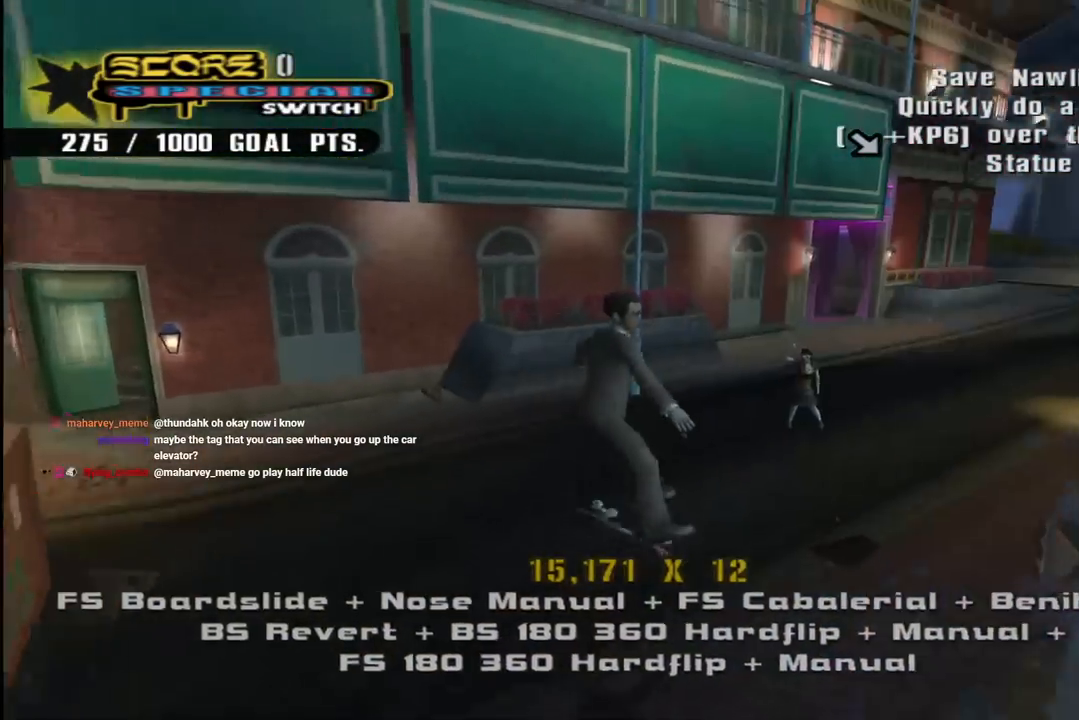
{"buttons": ["CROSS"], "left_stick": "center", "right_stick": "center", "events": [[17, "CROSS", "down"], [17, "R1", "up"], [50, "DPAD_UP", "up"], [50, "R1", "down"], [117, "DPAD_DOWN", "down"], [117, "R1", "up"], [183, "DPAD_RIGHT", "down"], [217, "DPAD_DOWN", "up"], [217, "DPAD_RIGHT", "up"], [233, "DPAD_UP", "down"], [467, "DPAD_UP", "up"]]}
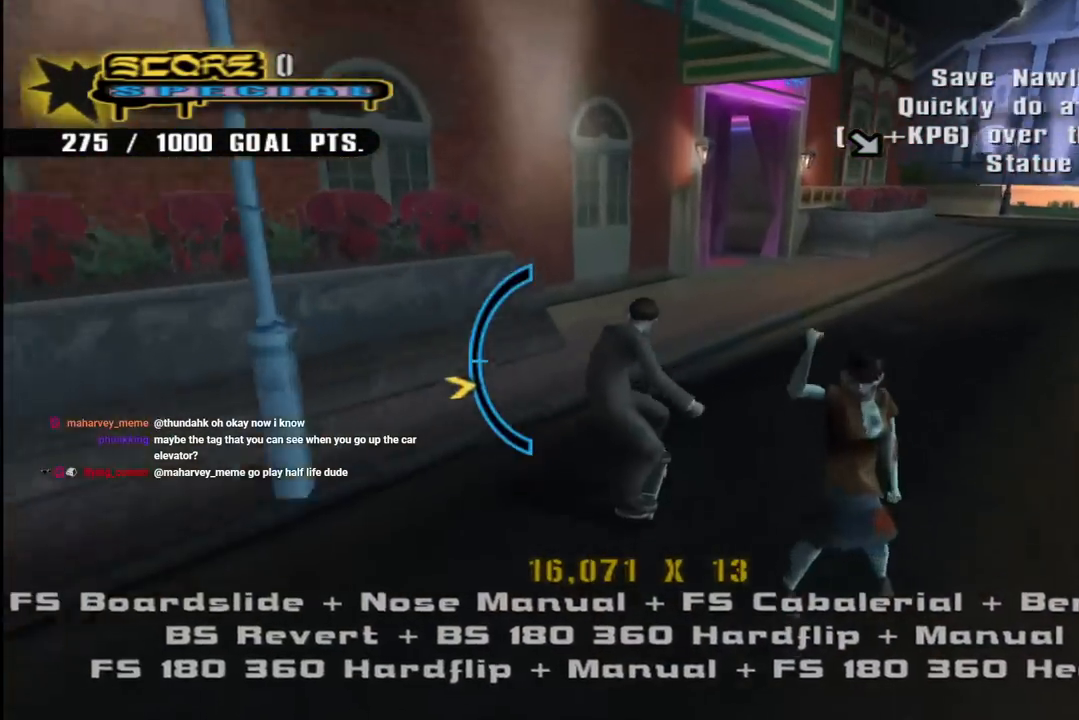
{"buttons": ["CROSS", "R1", "DPAD_DOWN", "DPAD_RIGHT"], "left_stick": "center", "right_stick": "center", "events": [[83, "CROSS", "up"], [117, "TRIANGLE", "down"], [233, "DPAD_UP", "down"], [267, "TRIANGLE", "up"], [283, "CROSS", "down"], [317, "DPAD_UP", "up"], [367, "DPAD_DOWN", "down"], [383, "R1", "down"], [400, "DPAD_RIGHT", "down"]]}
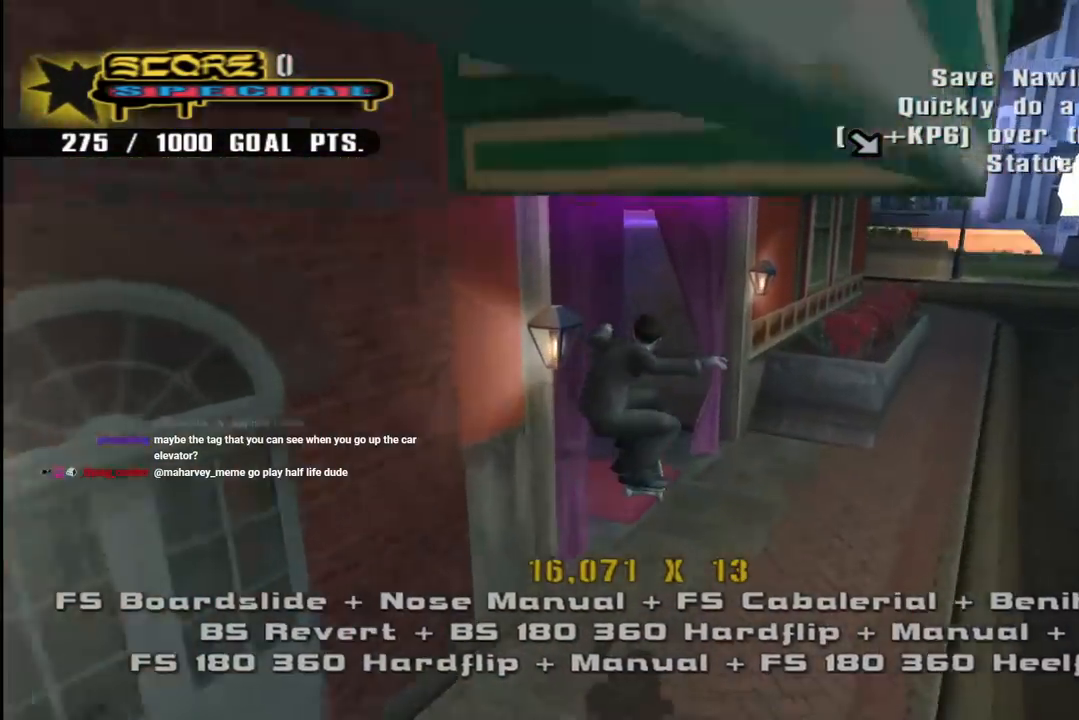
{"buttons": ["CROSS", "R1", "DPAD_UP", "DPAD_RIGHT"], "left_stick": "center", "right_stick": "center", "events": [[100, "R1", "up"], [250, "DPAD_DOWN", "up"], [450, "DPAD_UP", "down"], [450, "R1", "down"]]}
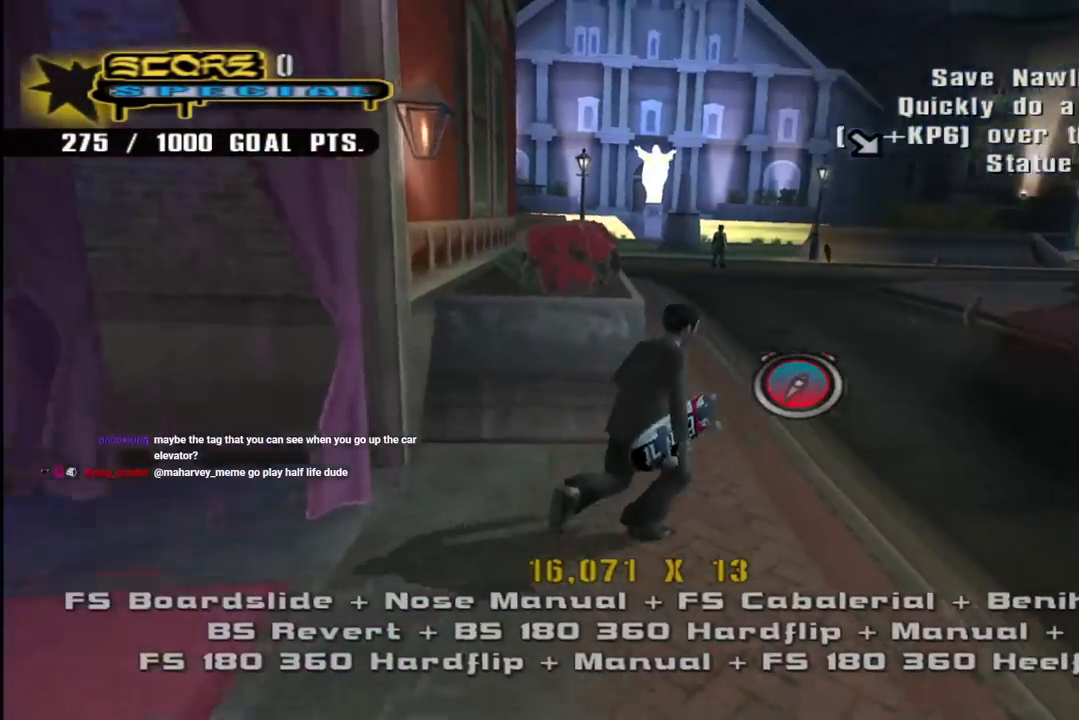
{"buttons": ["CROSS", "DPAD_UP", "DPAD_LEFT"], "left_stick": "center", "right_stick": "center", "events": [[33, "DPAD_RIGHT", "up"], [67, "DPAD_LEFT", "down"], [150, "R1", "up"], [200, "DPAD_UP", "up"], [217, "DPAD_DOWN", "down"], [367, "DPAD_DOWN", "up"], [417, "DPAD_LEFT", "up"], [467, "DPAD_LEFT", "down"], [467, "DPAD_UP", "down"]]}
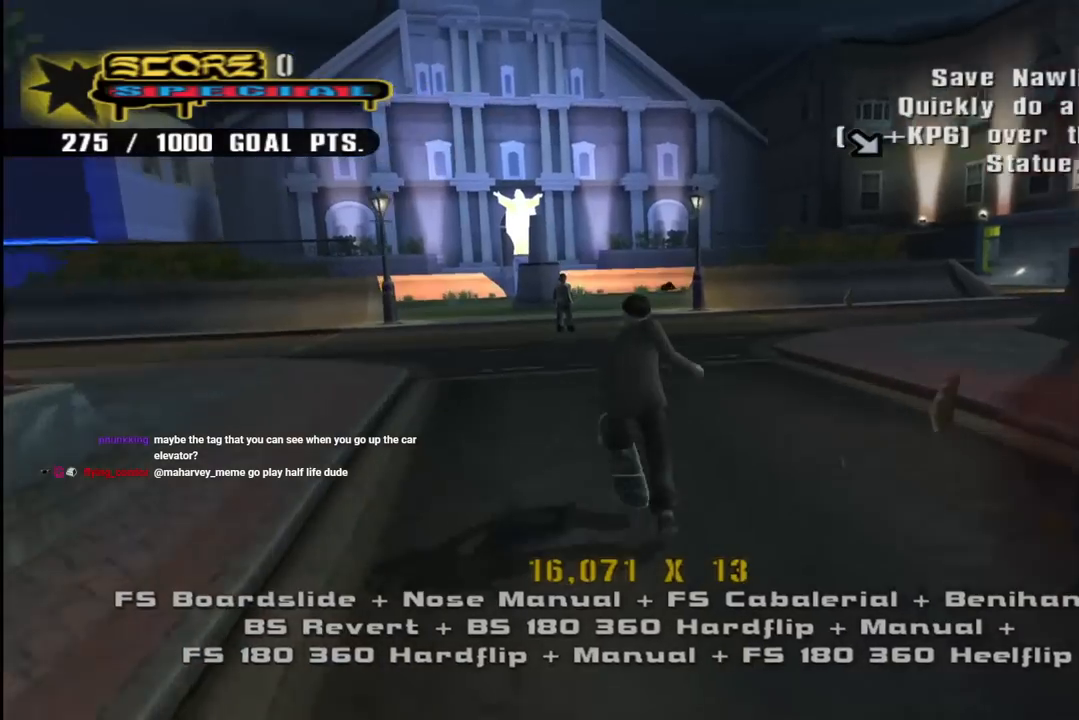
{"buttons": ["CROSS", "DPAD_DOWN"], "left_stick": "center", "right_stick": "center", "events": [[17, "CROSS", "up"], [17, "SQUARE", "down"], [83, "SQUARE", "up"], [167, "SQUARE", "down"], [200, "DPAD_LEFT", "up"], [200, "DPAD_UP", "up"], [300, "DPAD_UP", "down"], [333, "CROSS", "down"], [333, "SQUARE", "up"], [383, "DPAD_UP", "up"], [433, "DPAD_DOWN", "down"]]}
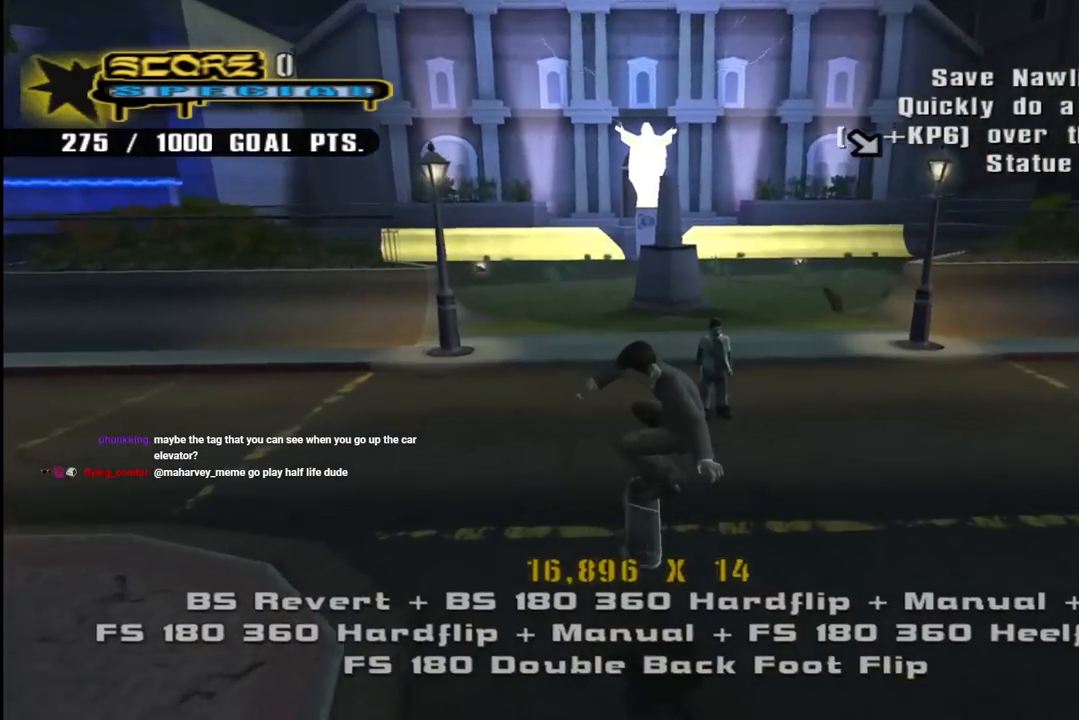
{"buttons": ["SQUARE", "DPAD_LEFT"], "left_stick": "center", "right_stick": "center", "events": [[33, "DPAD_DOWN", "up"], [83, "DPAD_UP", "down"], [200, "DPAD_LEFT", "down"], [300, "SQUARE", "down"], [317, "CROSS", "up"], [400, "SQUARE", "up"], [467, "SQUARE", "down"], [500, "DPAD_UP", "up"]]}
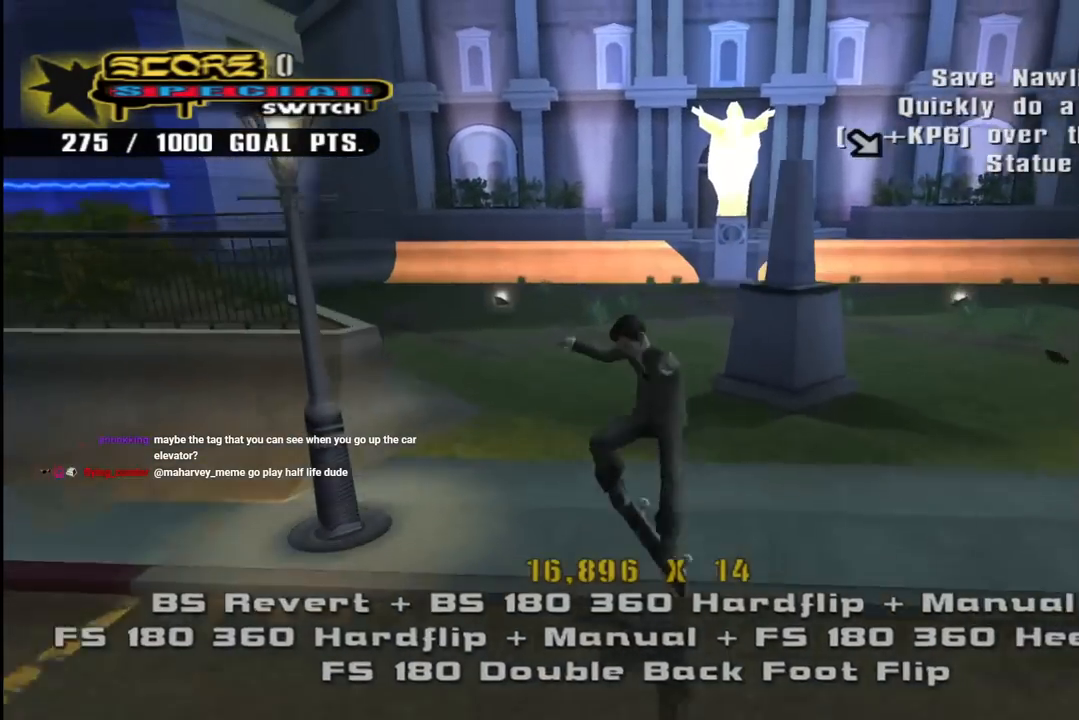
{"buttons": ["CROSS", "DPAD_UP", "DPAD_LEFT"], "left_stick": "center", "right_stick": "center", "events": [[17, "DPAD_LEFT", "up"], [117, "SQUARE", "up"], [133, "CROSS", "down"], [483, "DPAD_LEFT", "down"], [500, "DPAD_UP", "down"]]}
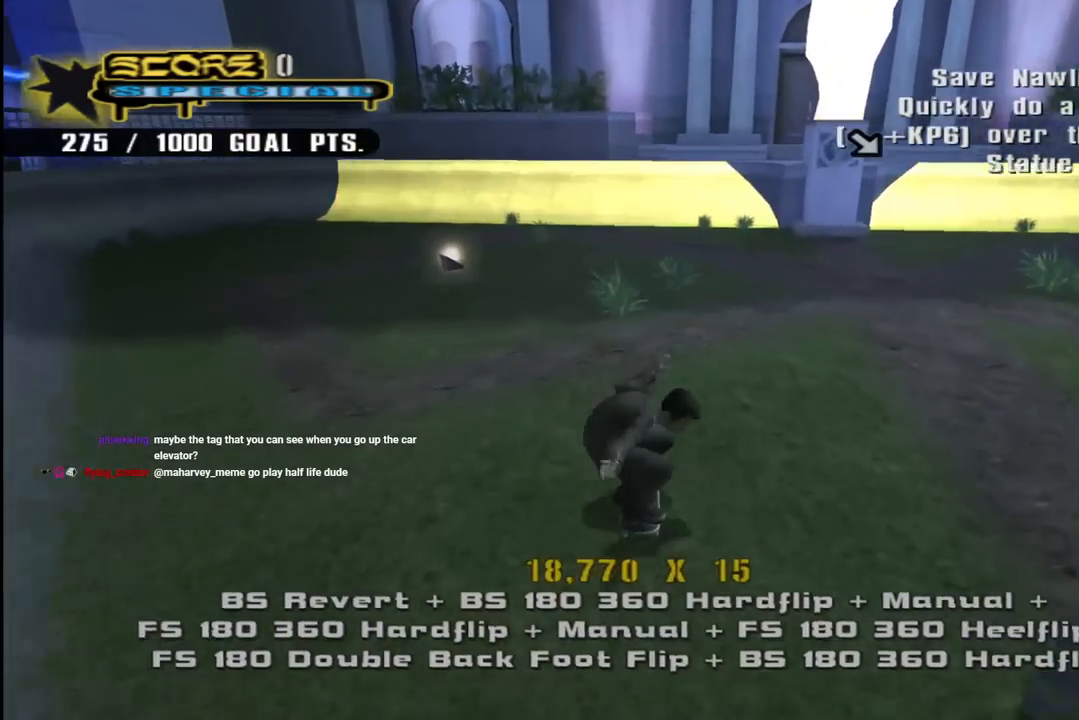
{"buttons": ["CROSS", "DPAD_RIGHT"], "left_stick": "center", "right_stick": "center", "events": [[183, "DPAD_LEFT", "up"], [183, "DPAD_UP", "up"], [383, "DPAD_RIGHT", "down"]]}
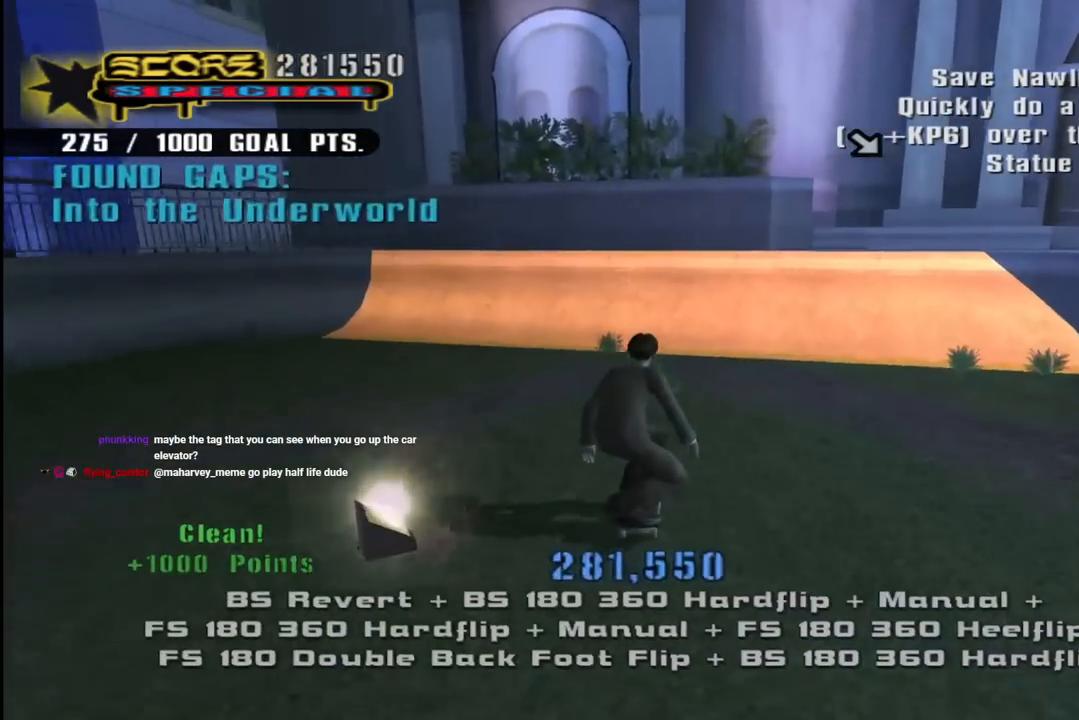
{"buttons": ["CROSS"], "left_stick": "center", "right_stick": "center", "events": [[217, "DPAD_DOWN", "down"], [250, "DPAD_DOWN", "up"], [350, "DPAD_RIGHT", "up"]]}
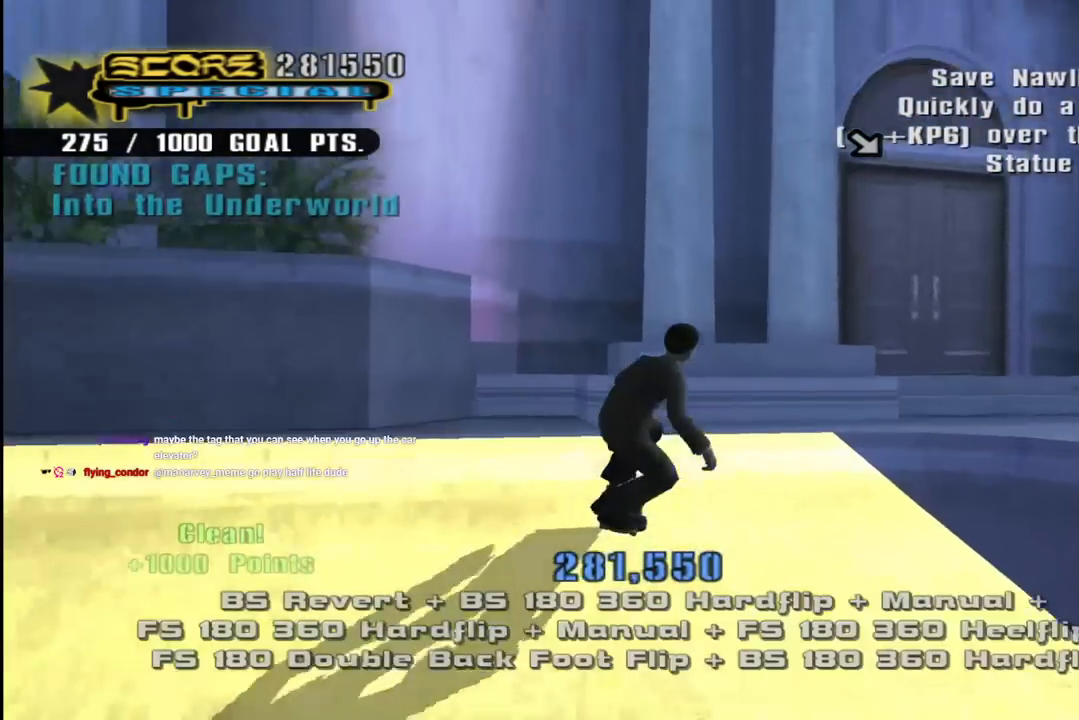
{"buttons": ["CIRCLE"], "left_stick": "center", "right_stick": "center", "events": [[17, "DPAD_RIGHT", "down"], [33, "DPAD_DOWN", "down"], [50, "CROSS", "up"], [117, "CIRCLE", "down"], [267, "DPAD_DOWN", "up"], [267, "DPAD_RIGHT", "up"]]}
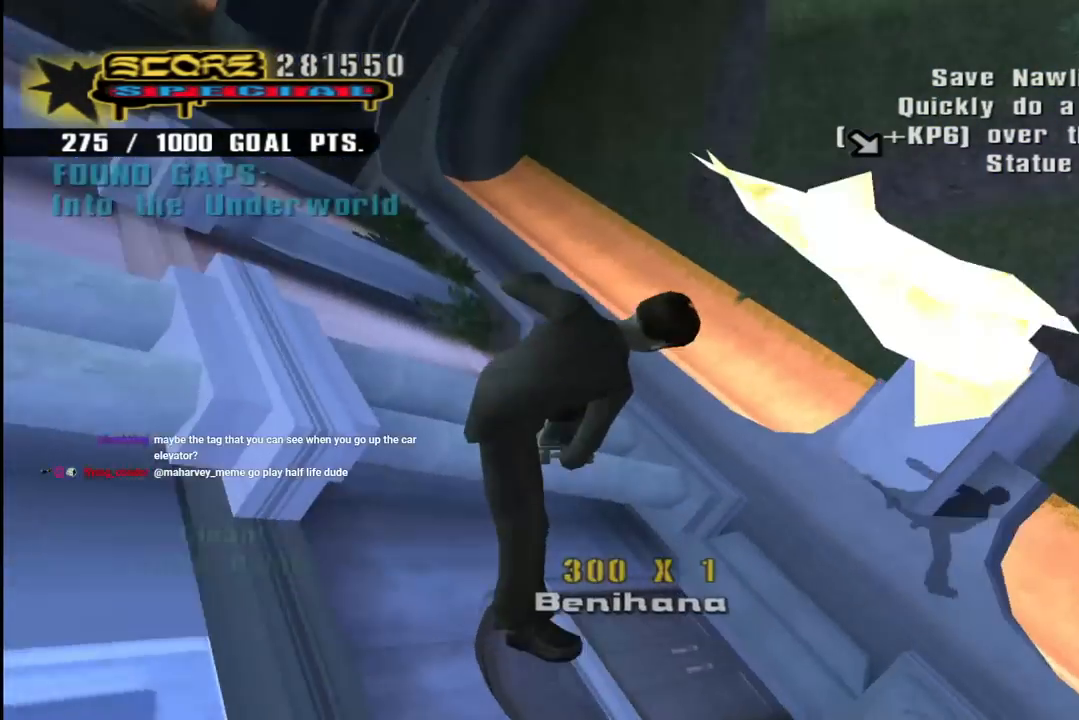
{"buttons": ["CIRCLE"], "left_stick": "center", "right_stick": "center", "events": []}
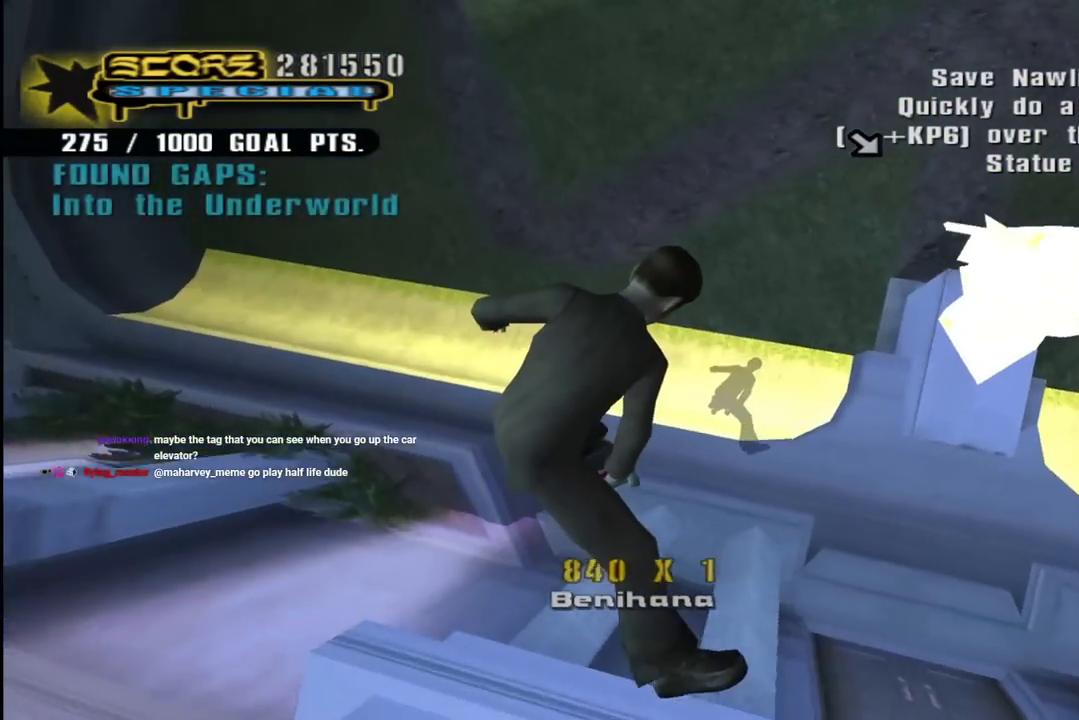
{"buttons": [], "left_stick": "center", "right_stick": "center", "events": [[367, "CIRCLE", "up"]]}
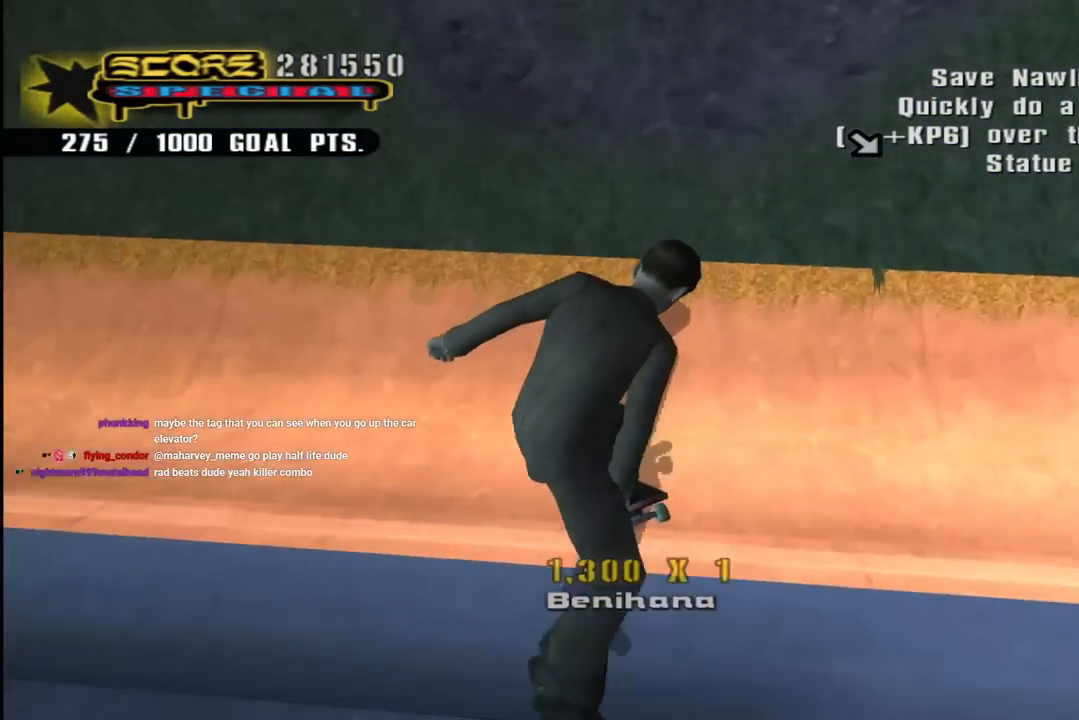
{"buttons": [], "left_stick": "center", "right_stick": "left", "events": [[83, "right_stick", "left"], [100, "DPAD_DOWN", "down"], [117, "DPAD_RIGHT", "down"], [467, "DPAD_DOWN", "up"], [500, "DPAD_RIGHT", "up"]]}
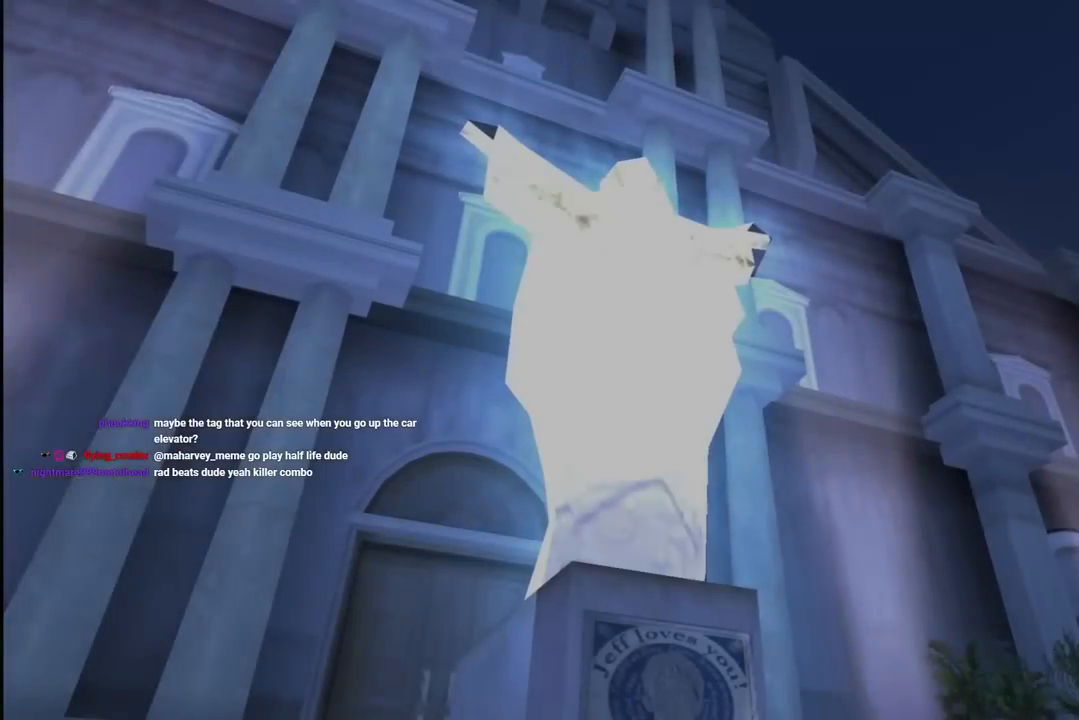
{"buttons": [], "left_stick": "center", "right_stick": "center", "events": [[67, "right_stick", "center"]]}